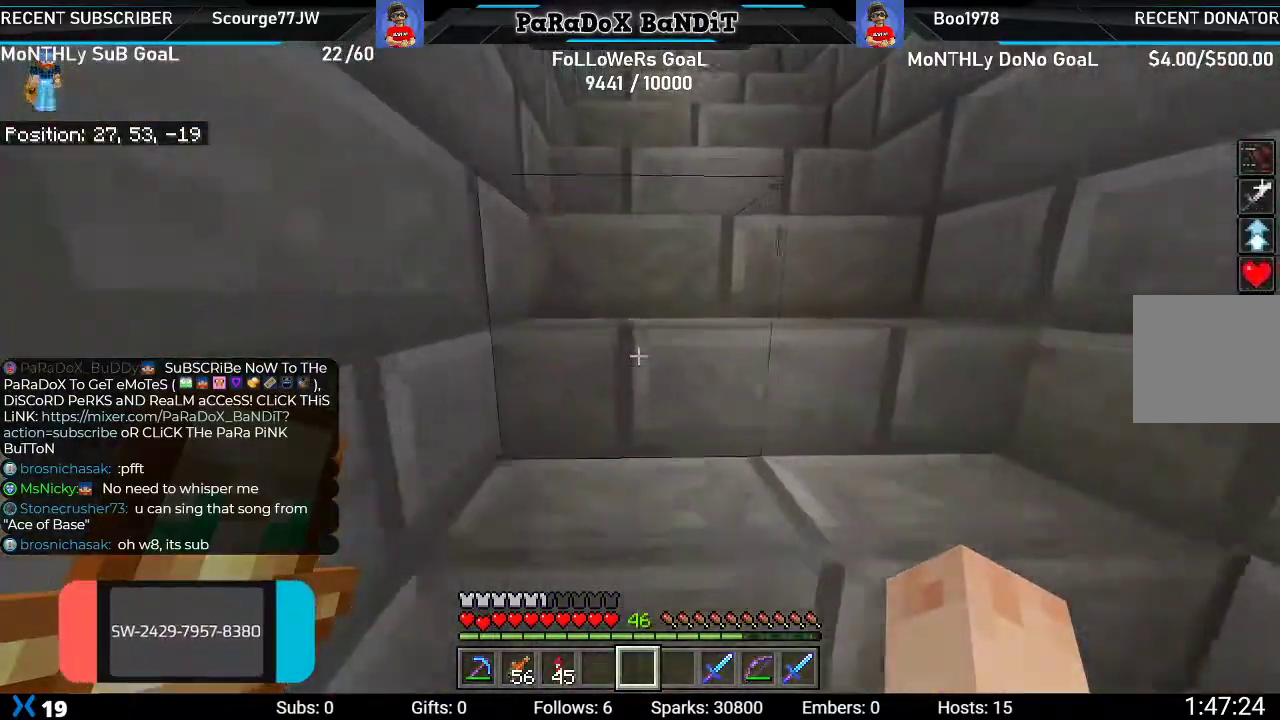
Gameplay with a controller (Xbox layout); each line is a JSON object with the inputs held at the frame after it. "events" lists button and stick changes between this image and that frame as [ms after this image, input, new state], when the widget could be followed in between.
{"buttons": [], "left_stick": "up", "right_stick": "center", "events": []}
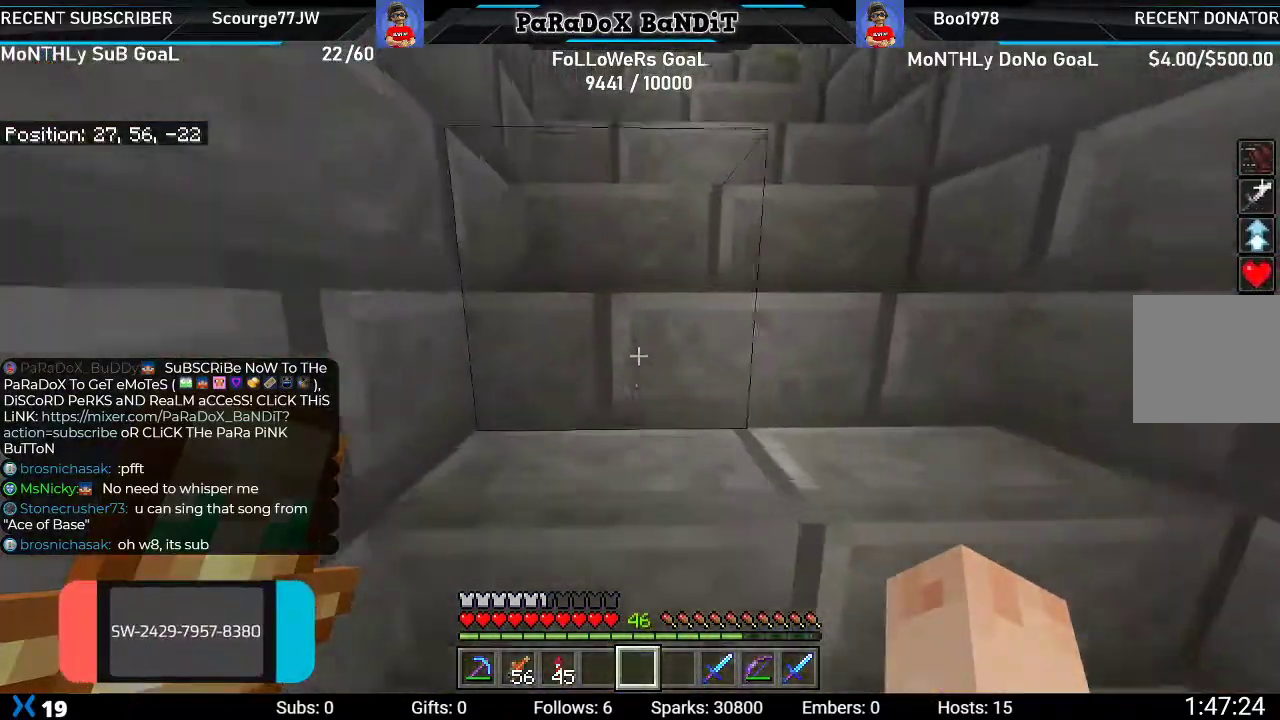
{"buttons": [], "left_stick": "up", "right_stick": "center", "events": []}
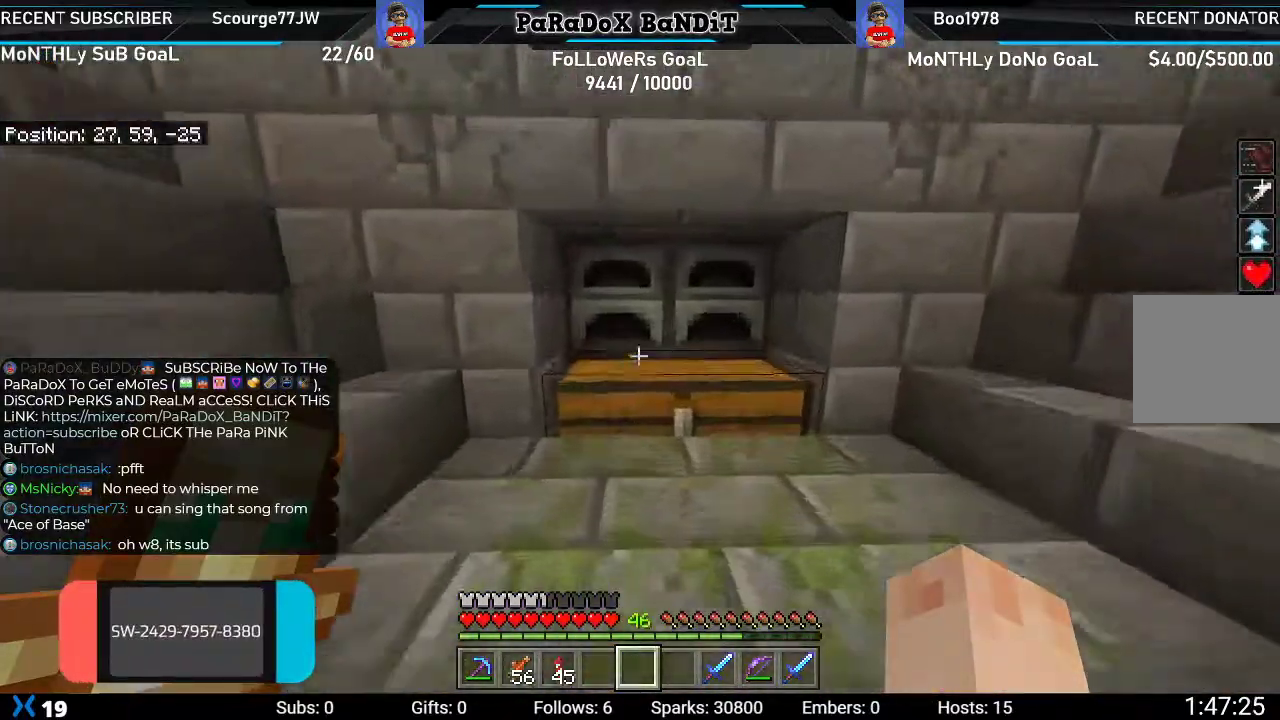
{"buttons": [], "left_stick": "up", "right_stick": "down-right", "events": [[33, "right_stick", "right"], [467, "right_stick", "down-right"]]}
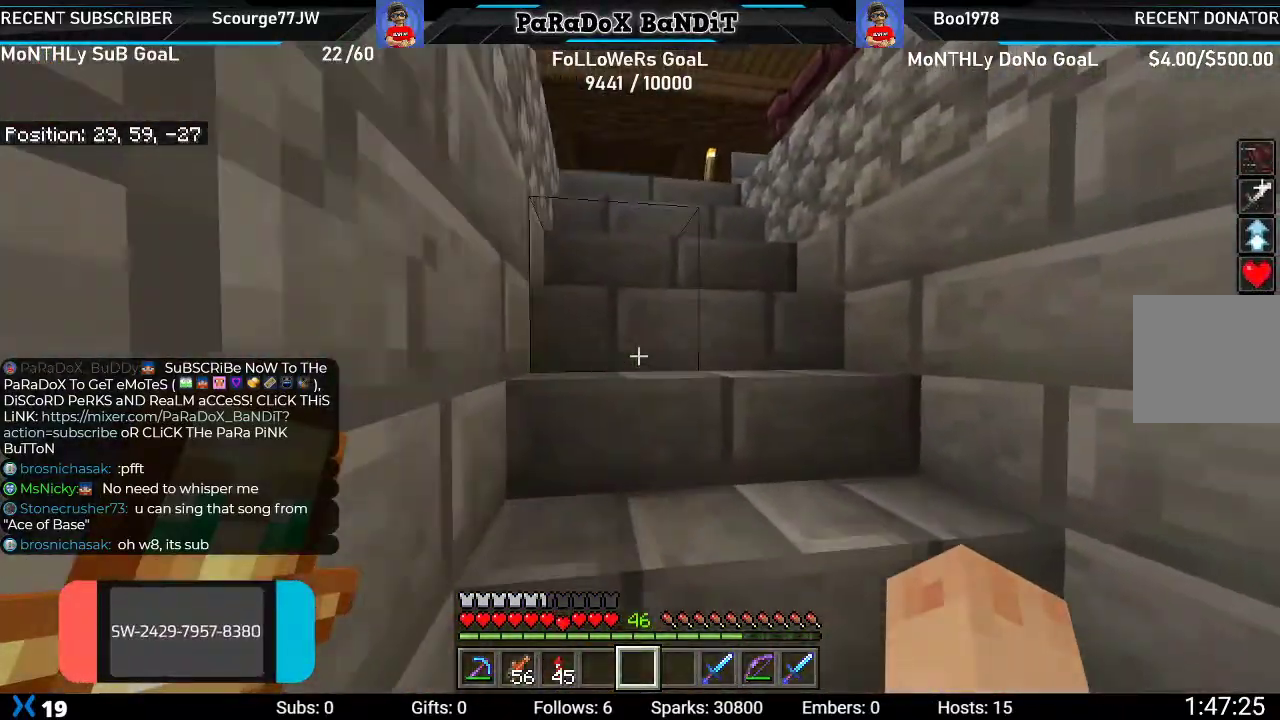
{"buttons": [], "left_stick": "up", "right_stick": "center", "events": [[83, "right_stick", "center"]]}
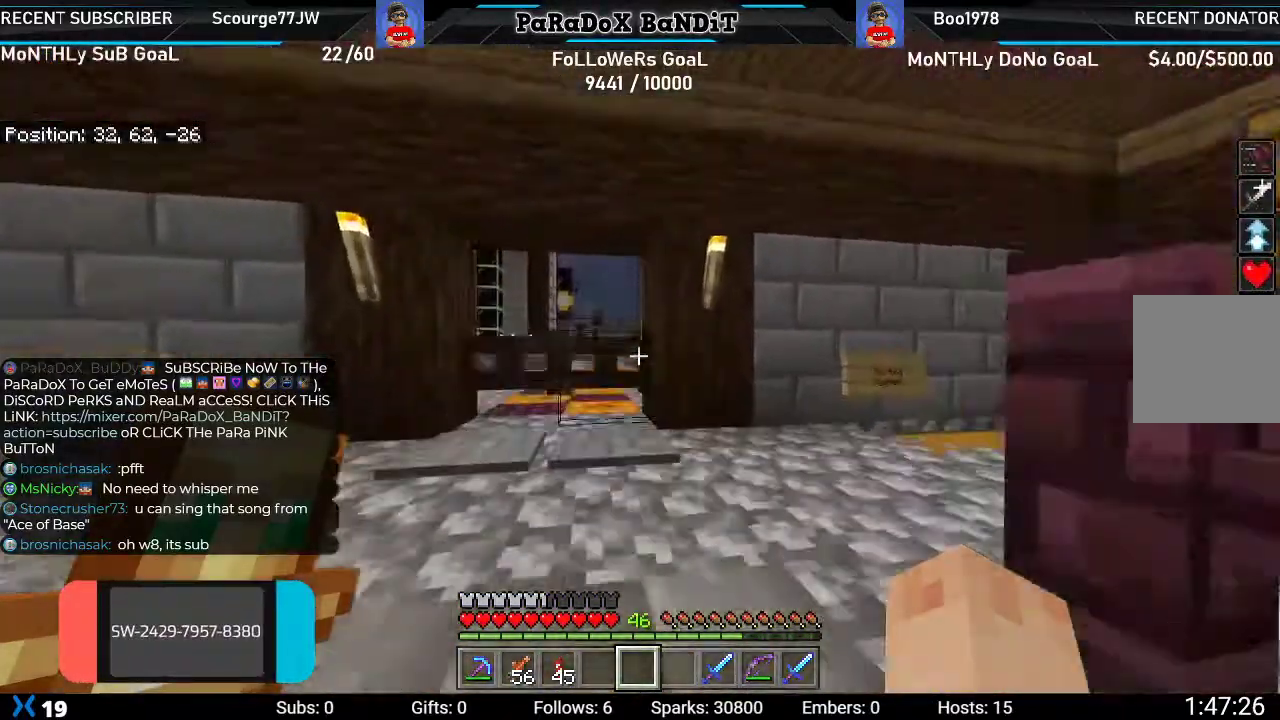
{"buttons": [], "left_stick": "up", "right_stick": "center", "events": []}
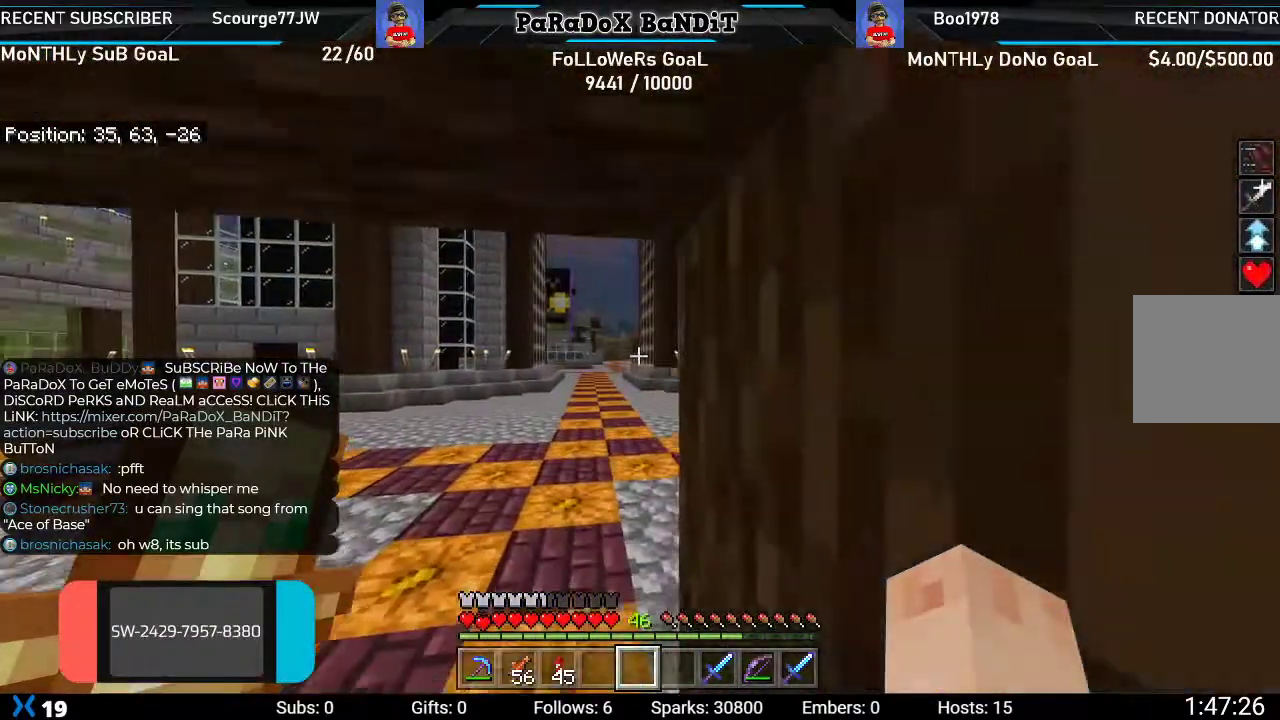
{"buttons": [], "left_stick": "up-right", "right_stick": "left"}
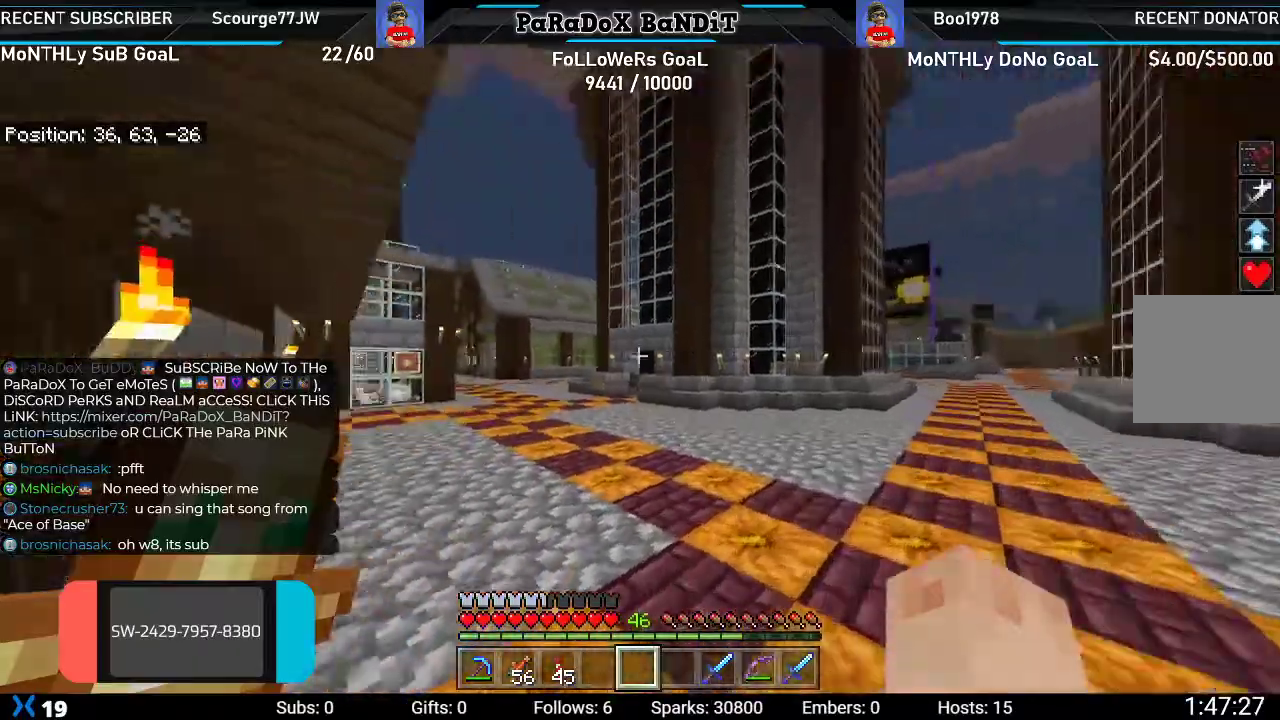
{"buttons": [], "left_stick": "right", "right_stick": "center", "events": [[100, "left_stick", "right"], [100, "right_stick", "center"]]}
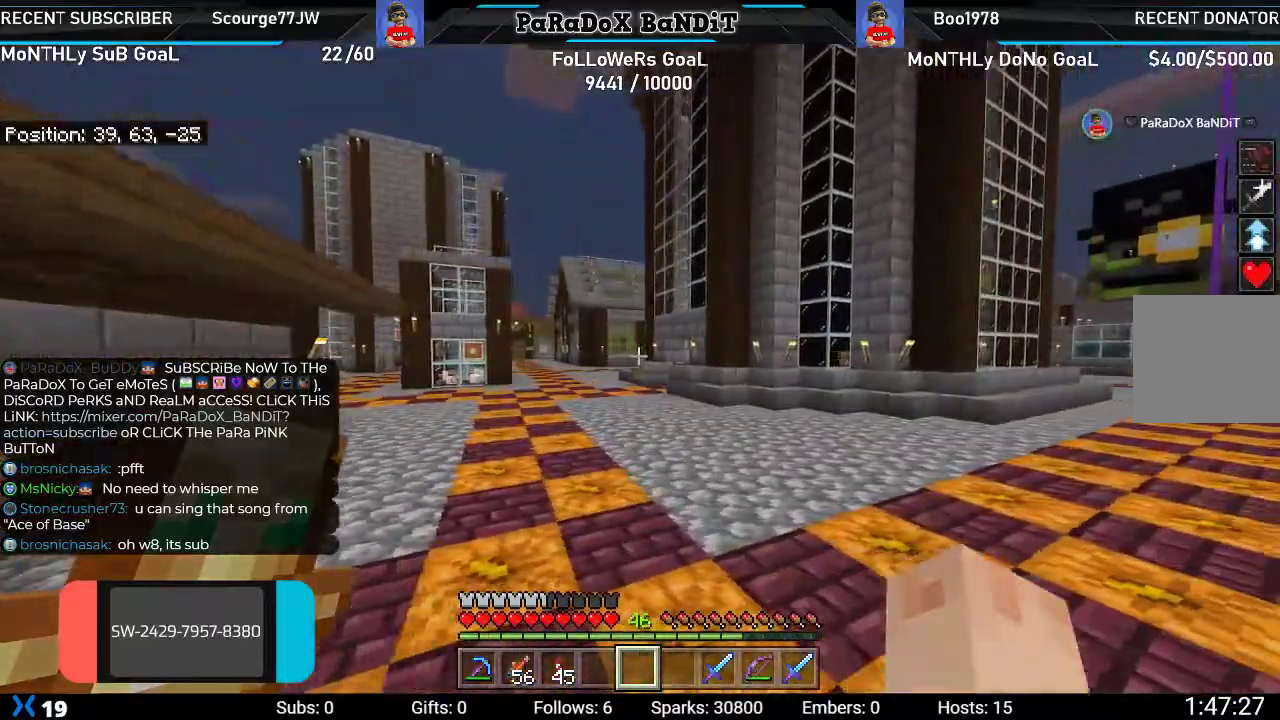
{"buttons": [], "left_stick": "right", "right_stick": "right", "events": [[33, "right_stick", "right"]]}
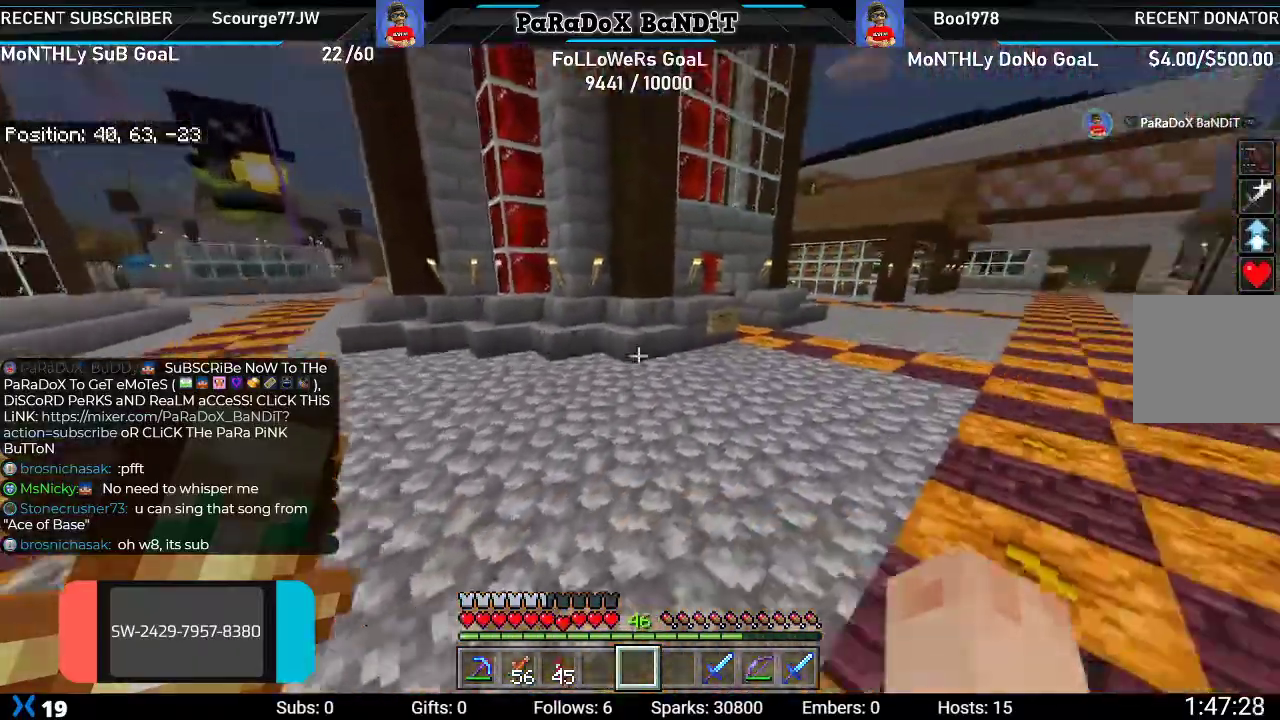
{"buttons": [], "left_stick": "up", "right_stick": "left", "events": [[167, "left_stick", "up"], [300, "right_stick", "center"], [367, "right_stick", "left"]]}
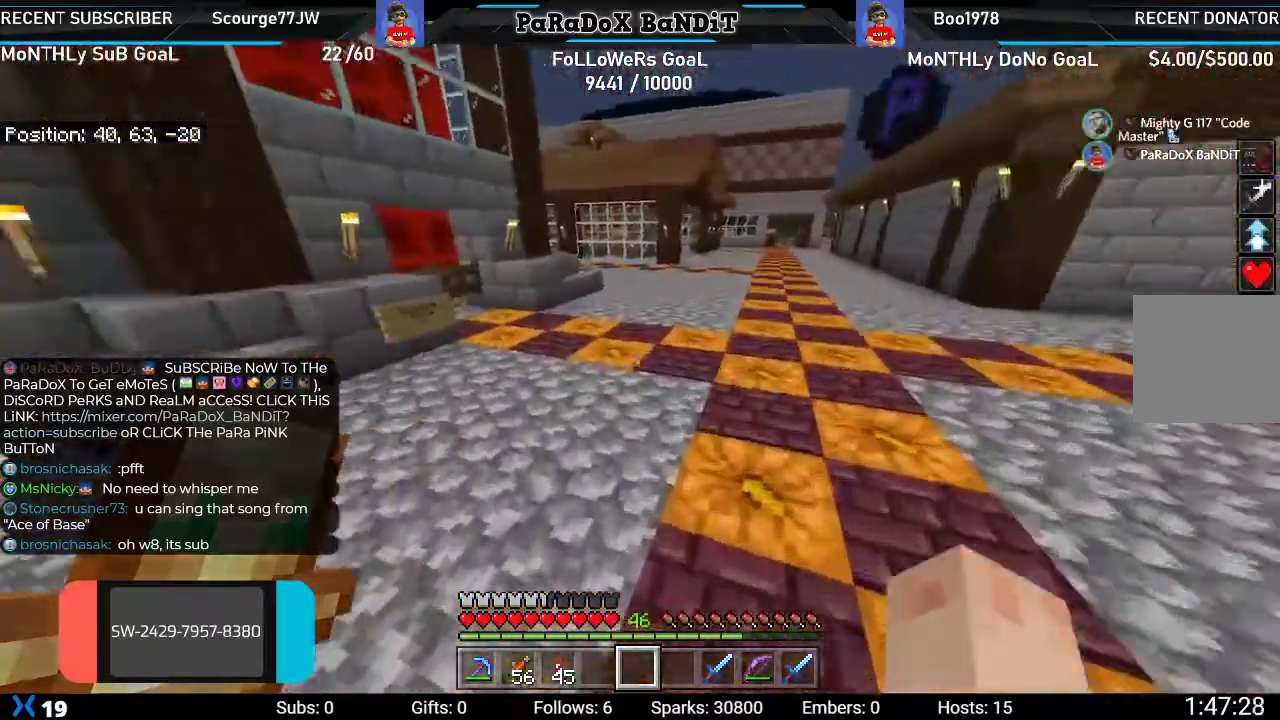
{"buttons": ["R2"], "left_stick": "up", "right_stick": "left", "events": [[450, "R2", "down"]]}
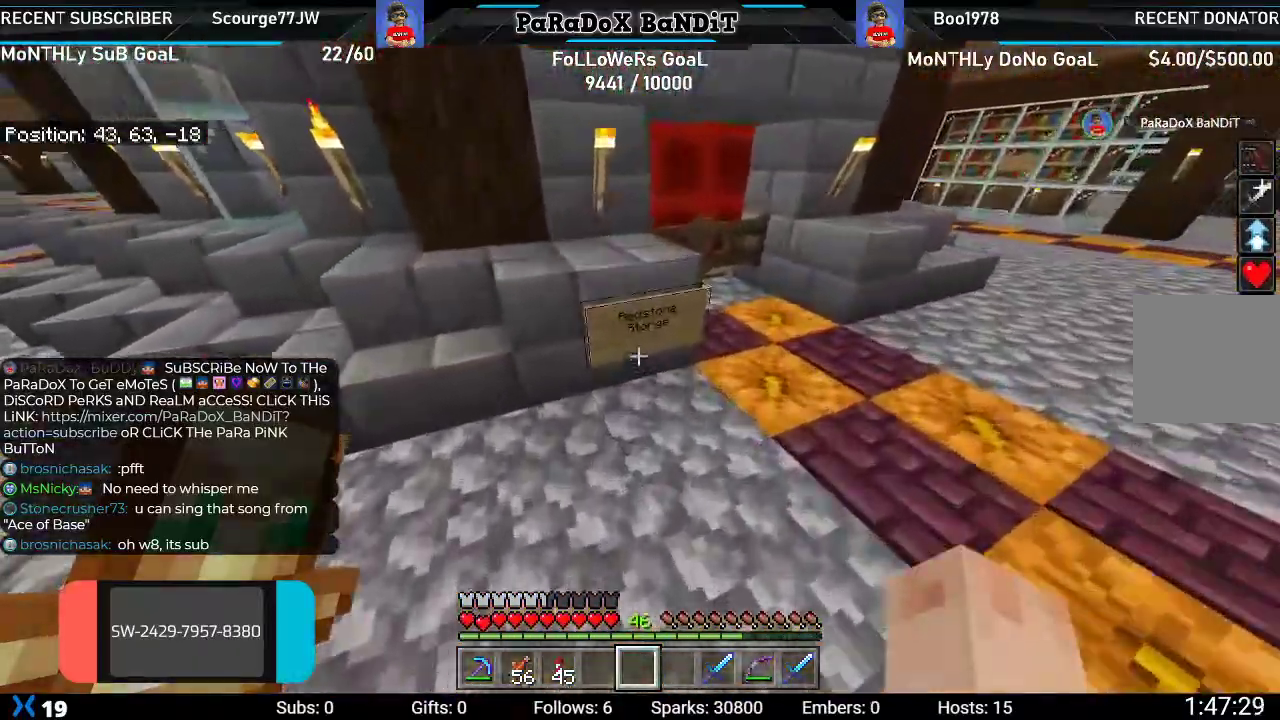
{"buttons": [], "left_stick": "down", "right_stick": "left", "events": [[83, "left_stick", "up-right"], [100, "R2", "up"], [167, "R2", "down"], [183, "left_stick", "right"], [300, "R2", "up"], [300, "left_stick", "down-right"], [400, "left_stick", "down"]]}
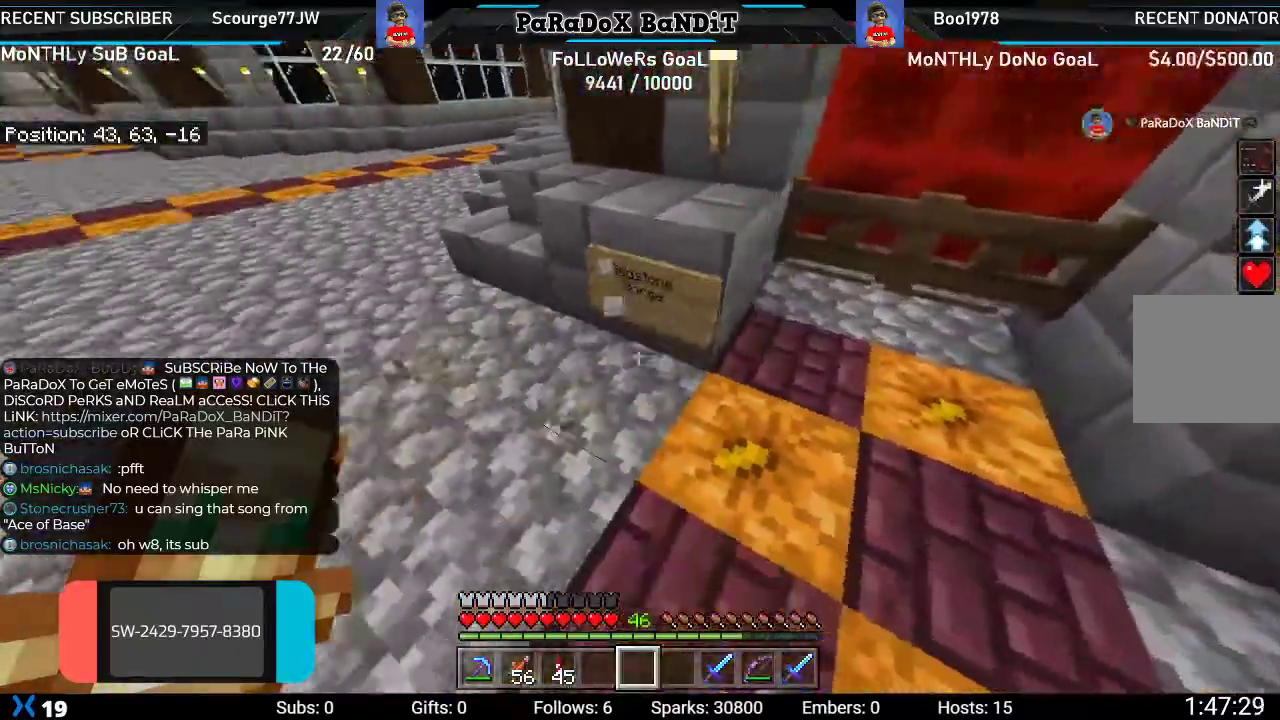
{"buttons": [], "left_stick": "up-left", "right_stick": "left"}
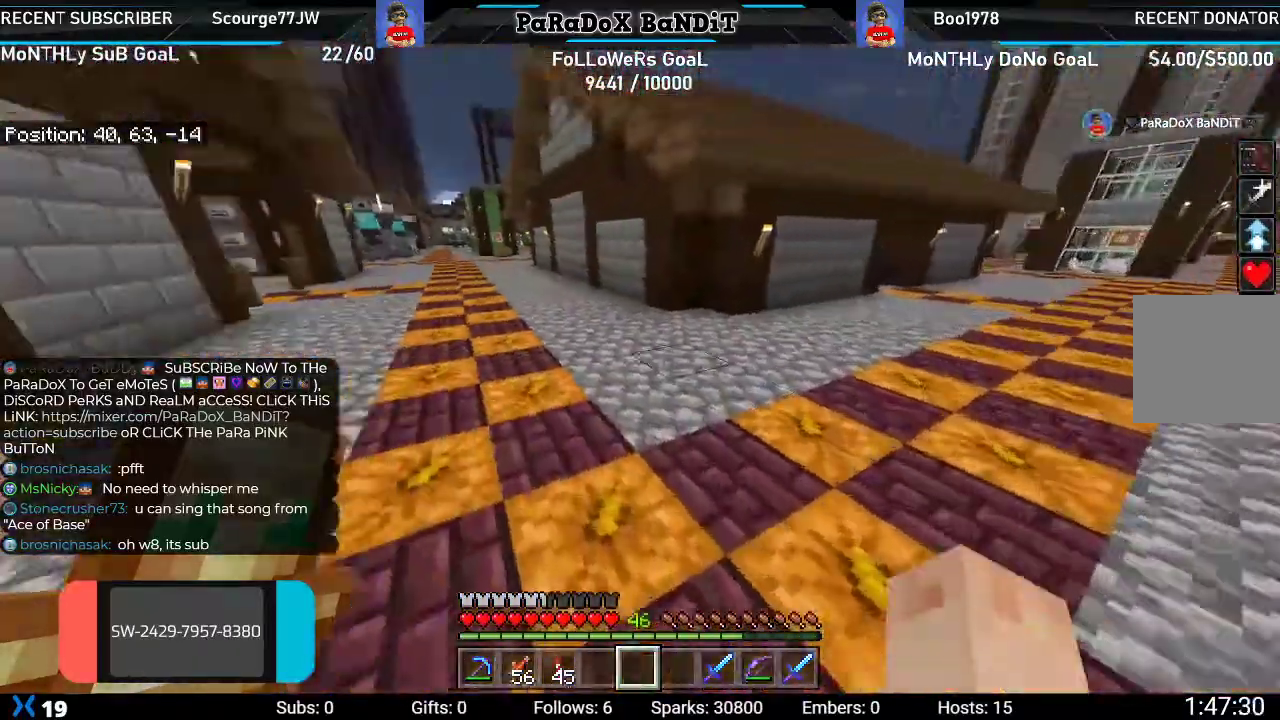
{"buttons": [], "left_stick": "up", "right_stick": "down-left", "events": [[33, "left_stick", "up"], [100, "right_stick", "center"], [283, "left_stick", "center"], [467, "left_stick", "up"], [483, "right_stick", "down-left"]]}
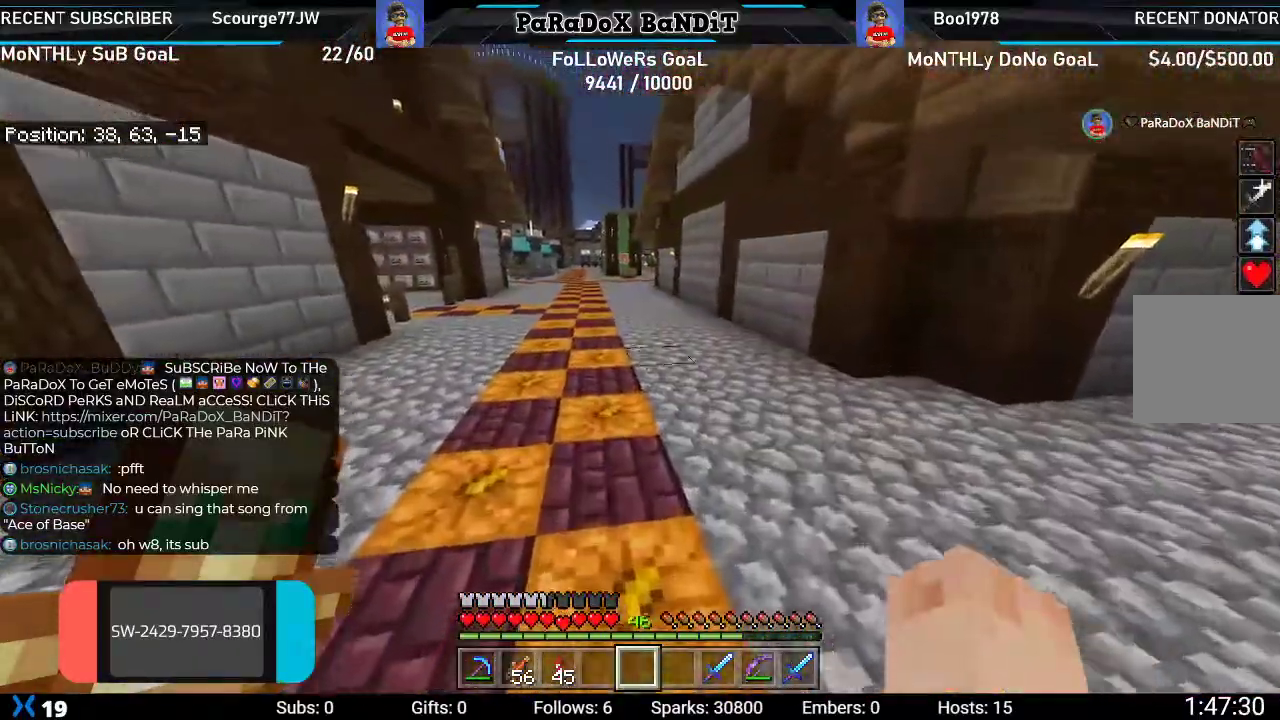
{"buttons": [], "left_stick": "up", "right_stick": "center"}
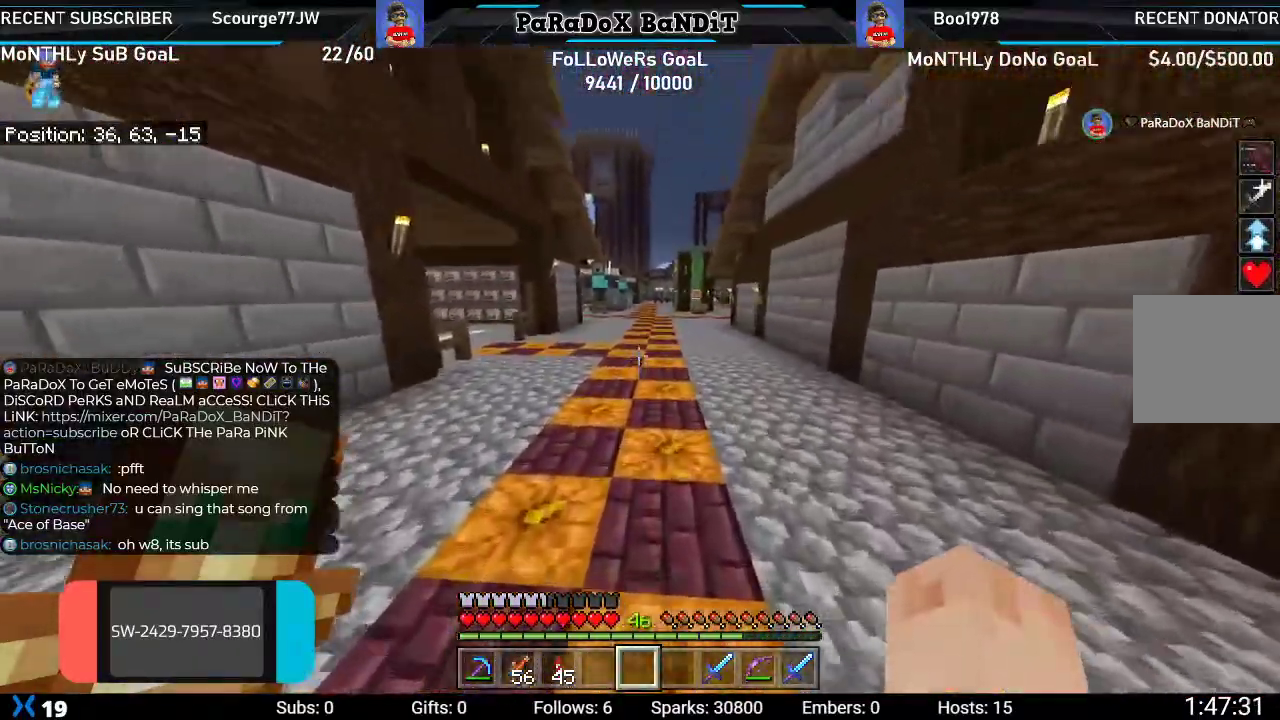
{"buttons": [], "left_stick": "up", "right_stick": "left", "events": [[367, "right_stick", "down-left"], [450, "right_stick", "left"]]}
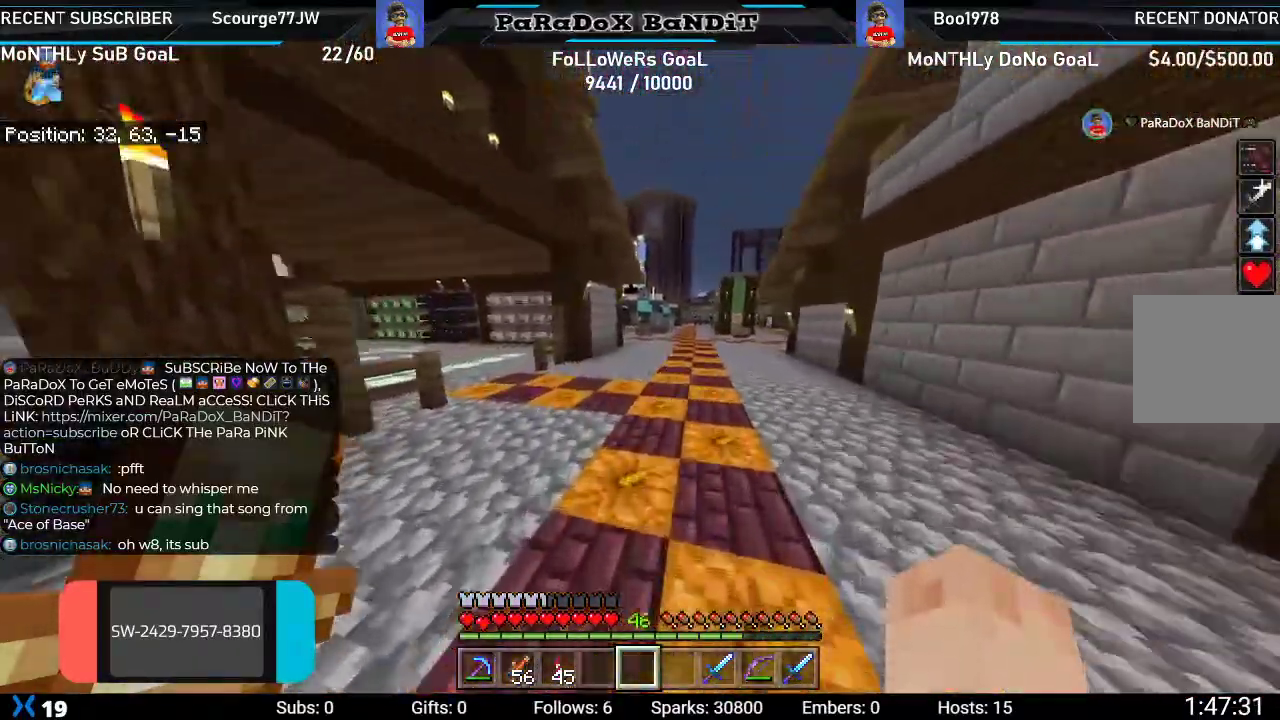
{"buttons": [], "left_stick": "up", "right_stick": "left", "events": []}
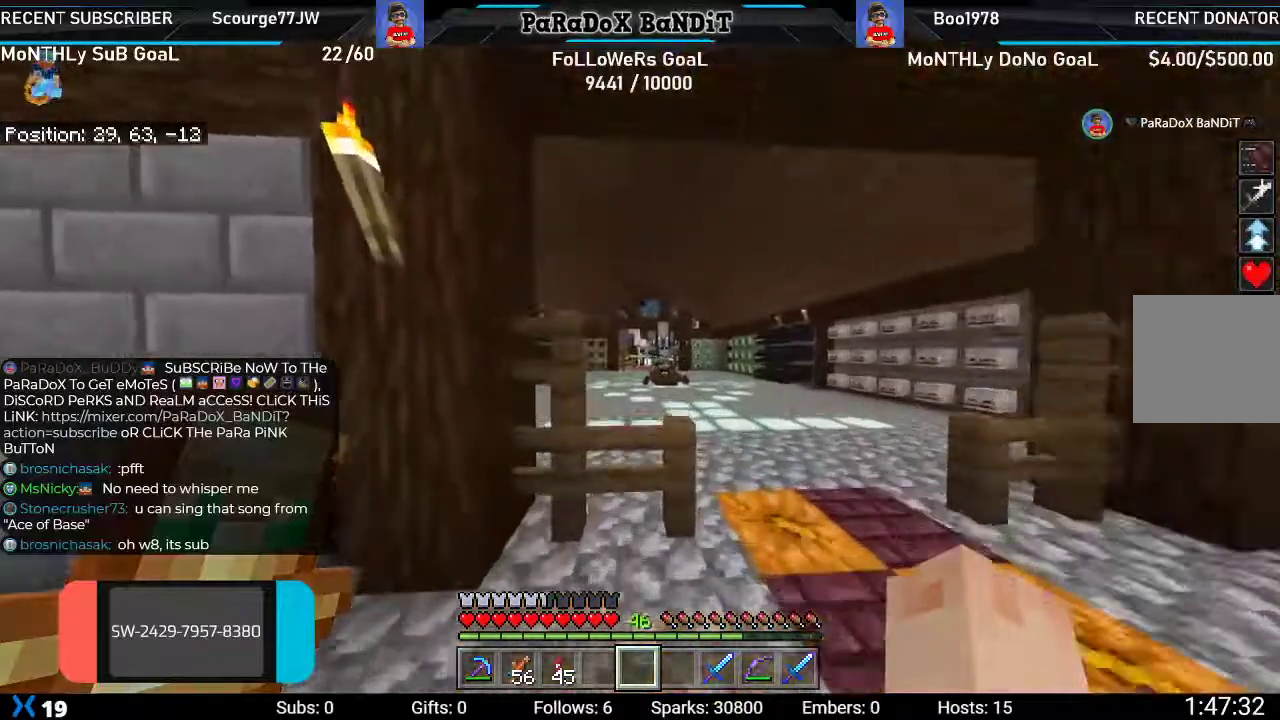
{"buttons": ["R2"], "left_stick": "right", "right_stick": "center", "events": [[50, "R2", "down"], [50, "left_stick", "up-right"], [67, "right_stick", "center"], [183, "R2", "up"], [233, "left_stick", "right"], [283, "R2", "down"], [450, "R2", "up"], [500, "R2", "down"]]}
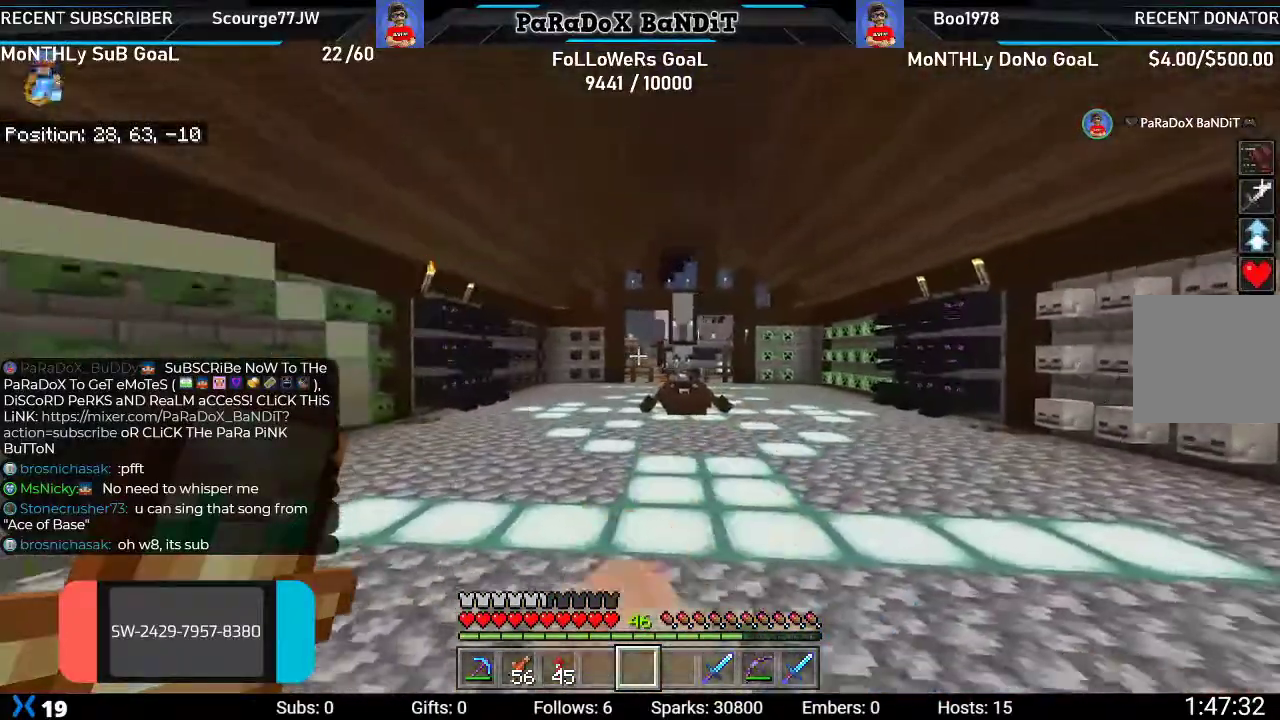
{"buttons": [], "left_stick": "right", "right_stick": "right", "events": [[100, "left_stick", "down-right"], [150, "R2", "up"], [217, "R2", "down"], [367, "R2", "up"], [433, "right_stick", "right"], [467, "left_stick", "right"]]}
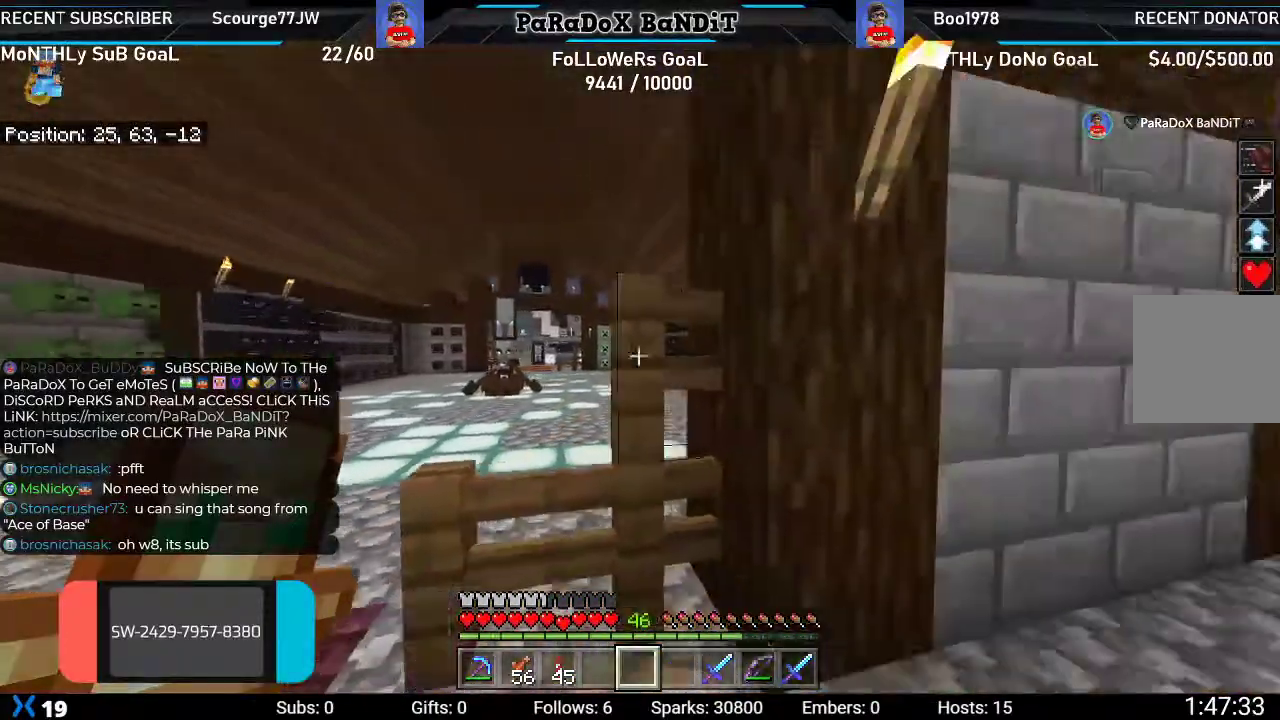
{"buttons": [], "left_stick": "up-right", "right_stick": "center", "events": [[133, "left_stick", "up-right"], [250, "right_stick", "center"]]}
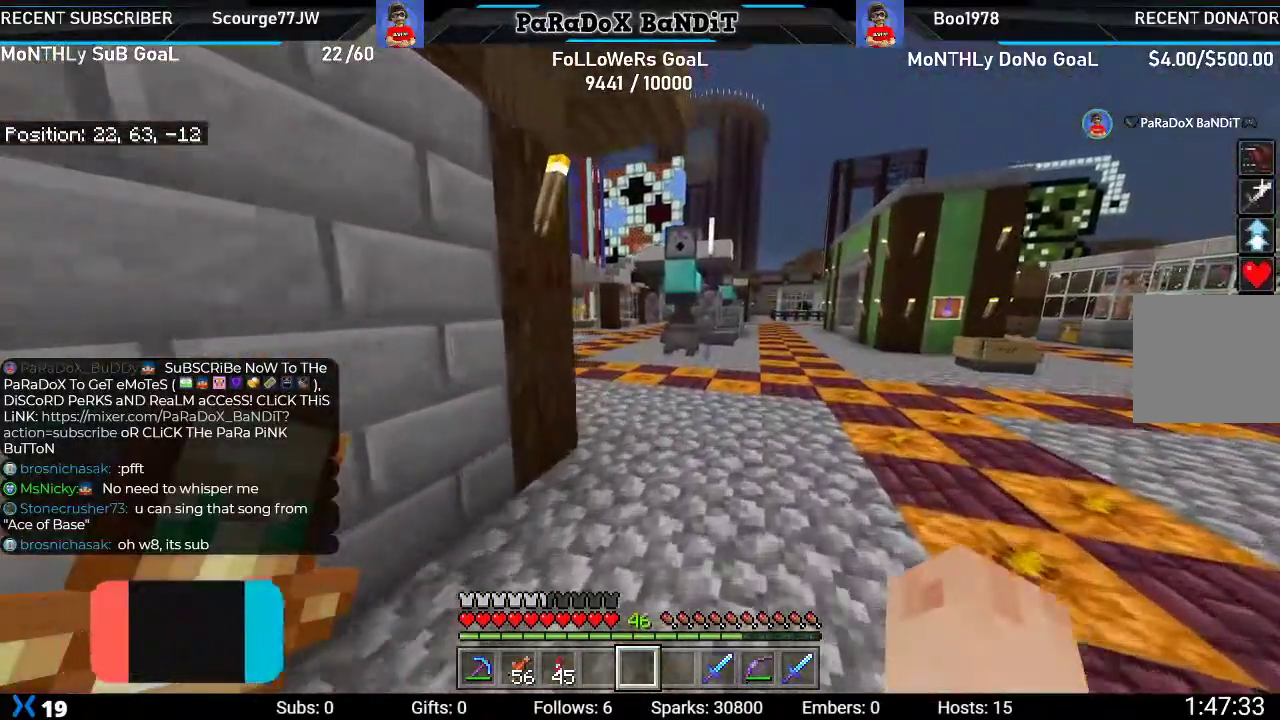
{"buttons": [], "left_stick": "up-left", "right_stick": "left", "events": [[150, "right_stick", "left"], [200, "left_stick", "up-left"]]}
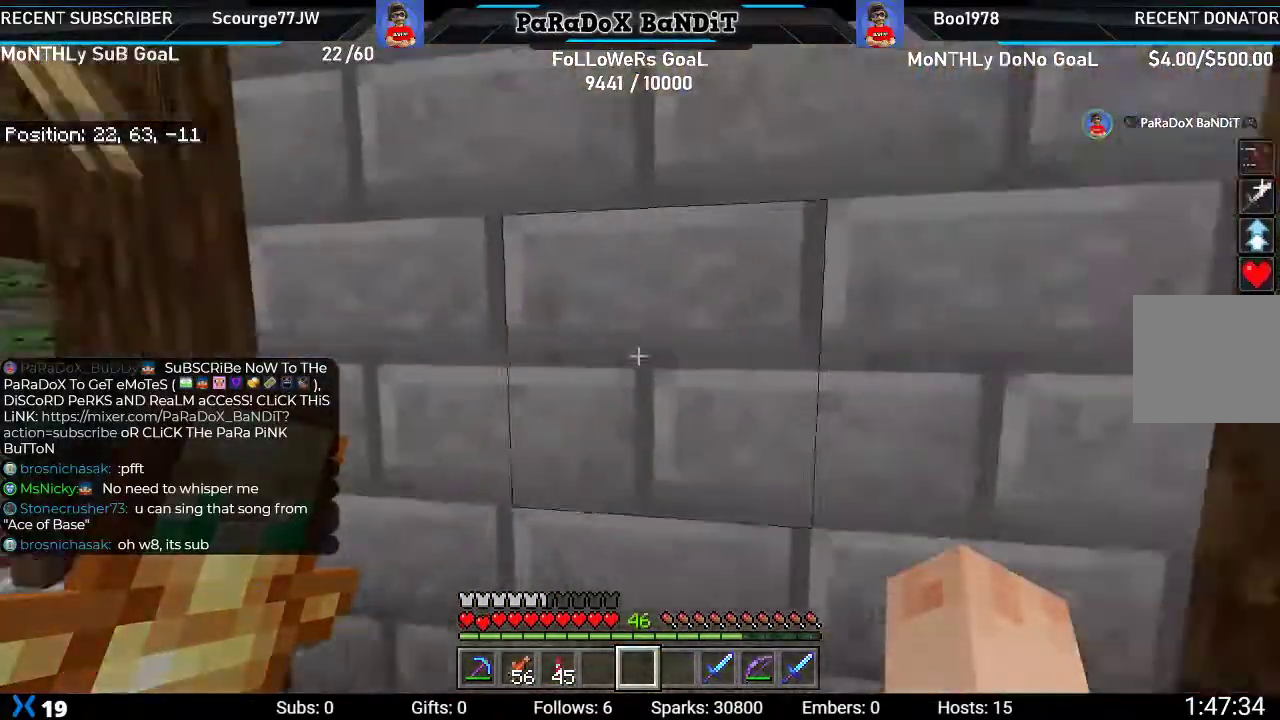
{"buttons": [], "left_stick": "up-left", "right_stick": "center", "events": [[117, "right_stick", "center"]]}
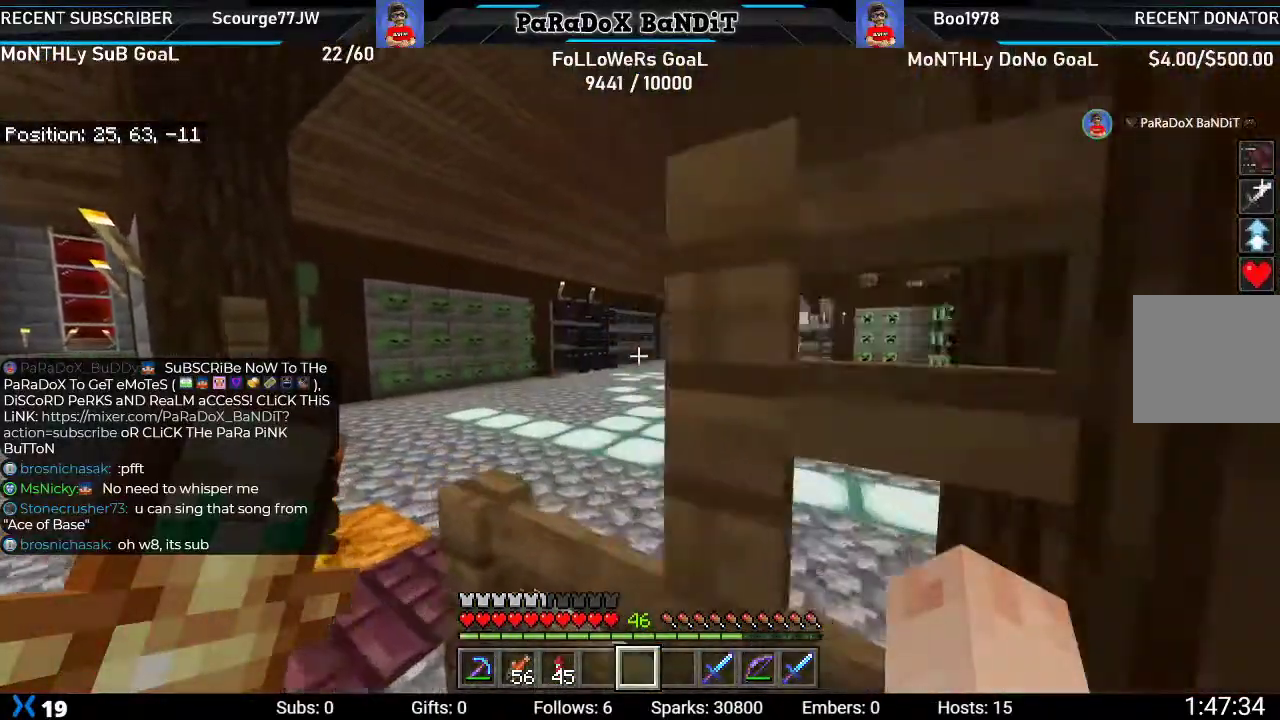
{"buttons": [], "left_stick": "center", "right_stick": "center", "events": [[217, "right_stick", "right"], [300, "left_stick", "center"], [417, "right_stick", "center"]]}
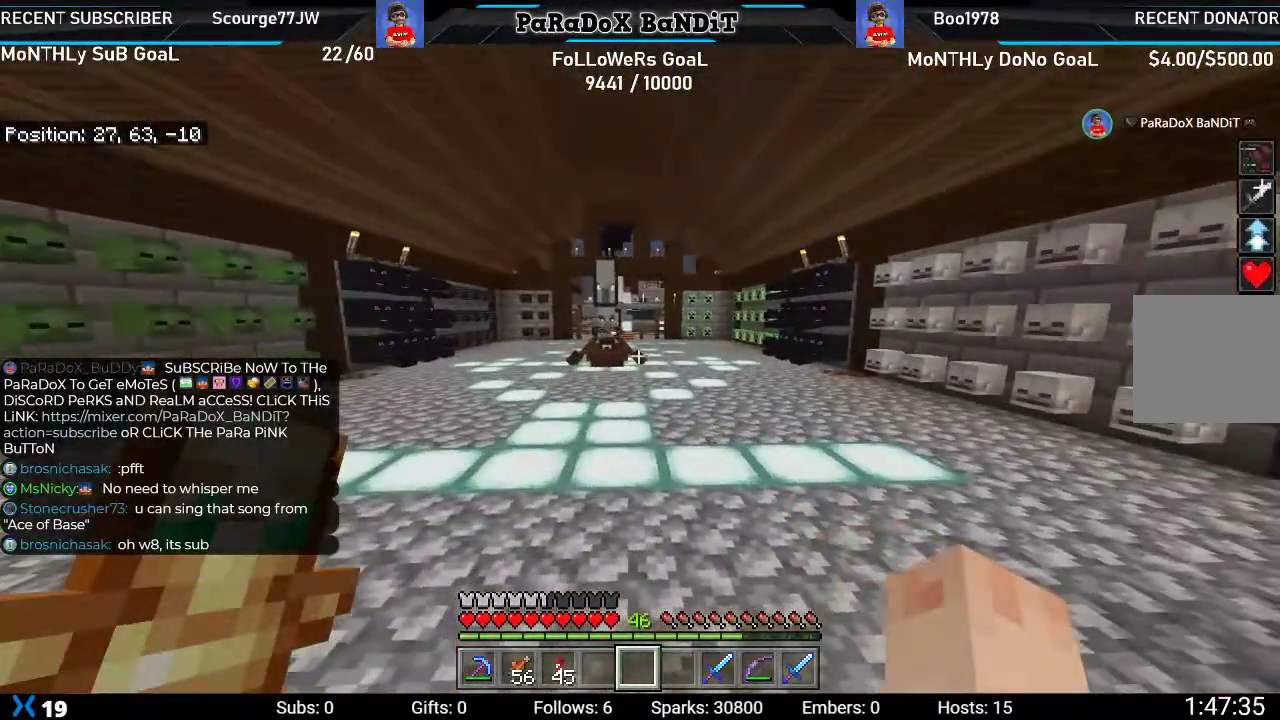
{"buttons": [], "left_stick": "down-left", "right_stick": "right", "events": [[400, "left_stick", "down-left"], [483, "right_stick", "right"]]}
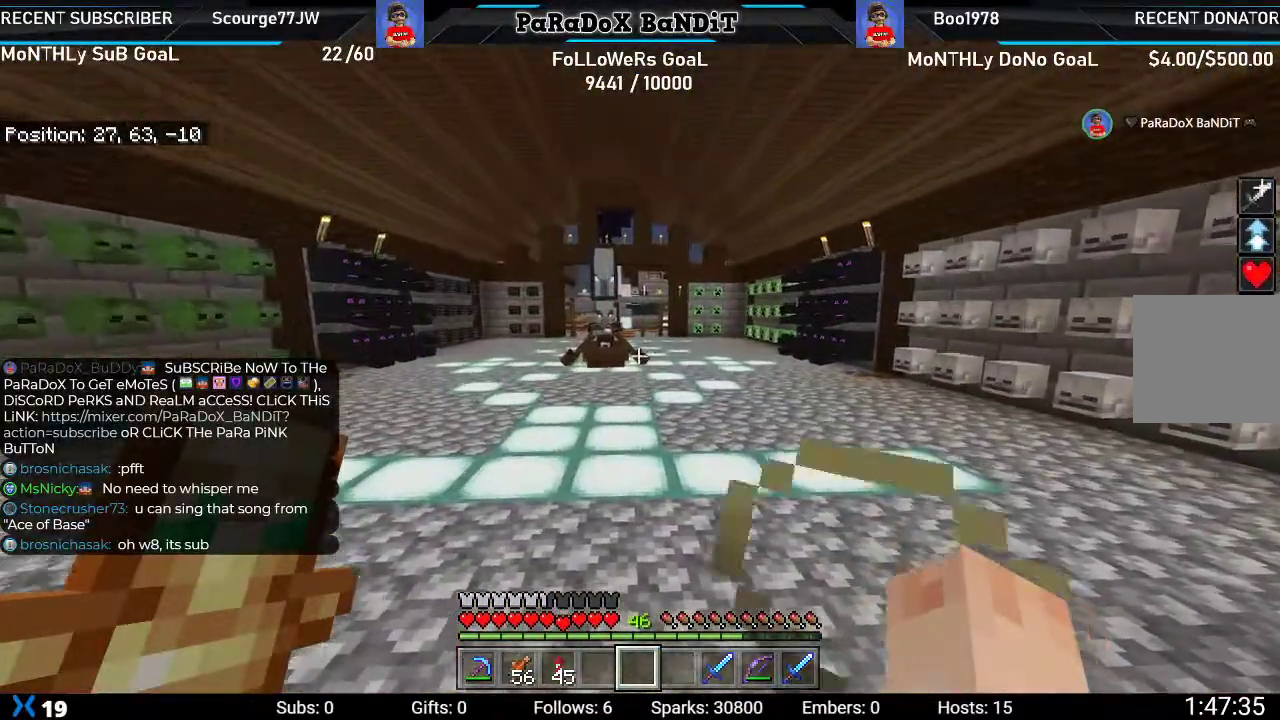
{"buttons": [], "left_stick": "center", "right_stick": "center", "events": [[200, "left_stick", "left"], [217, "right_stick", "center"], [300, "left_stick", "center"]]}
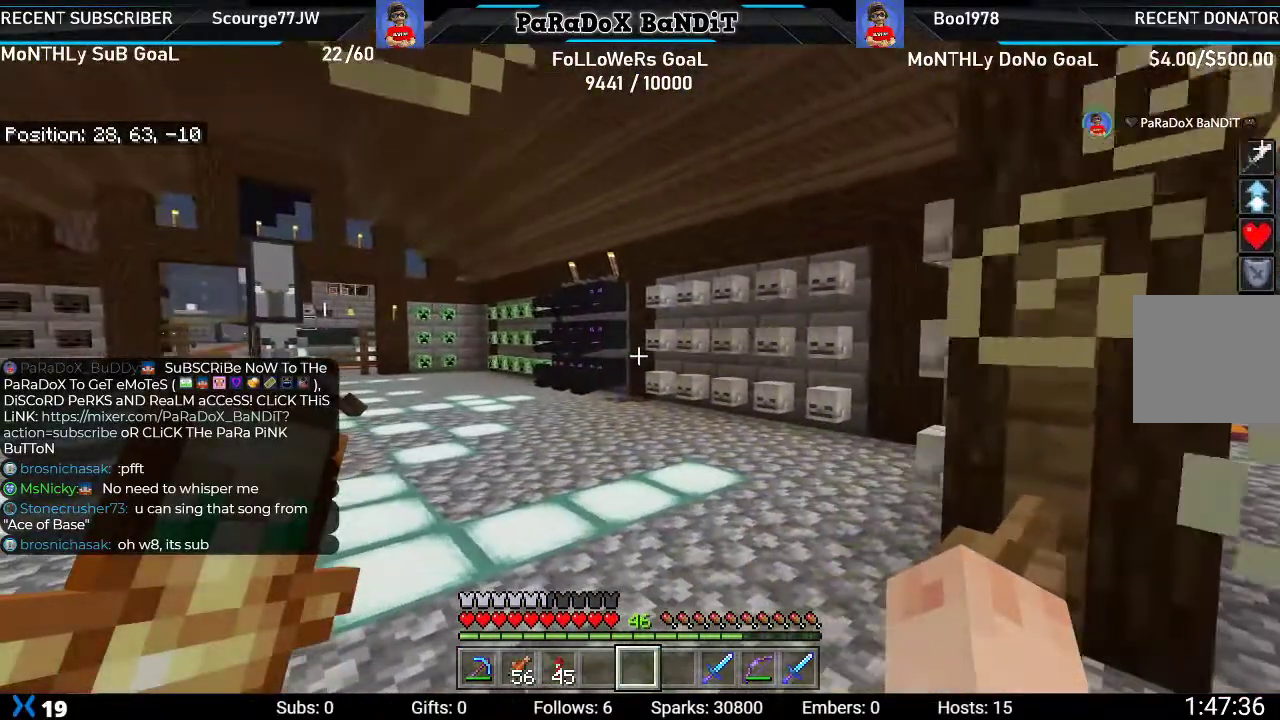
{"buttons": [], "left_stick": "center", "right_stick": "center", "events": []}
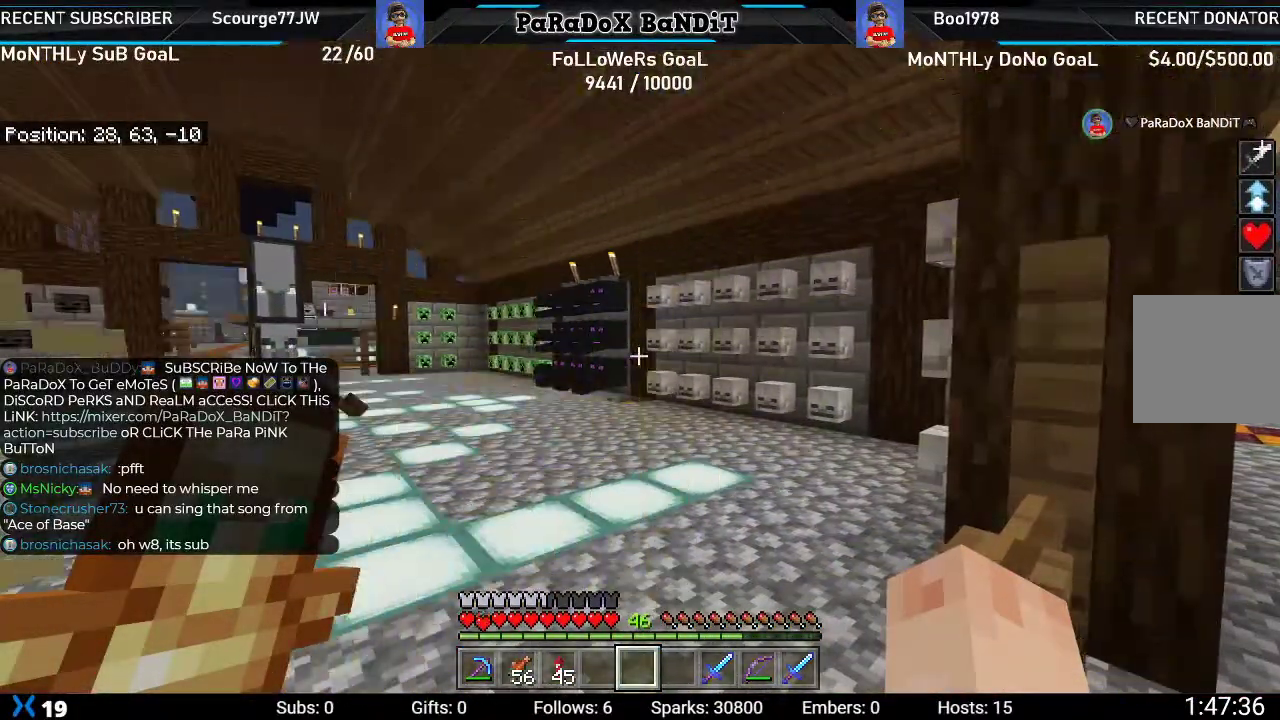
{"buttons": [], "left_stick": "center", "right_stick": "center", "events": []}
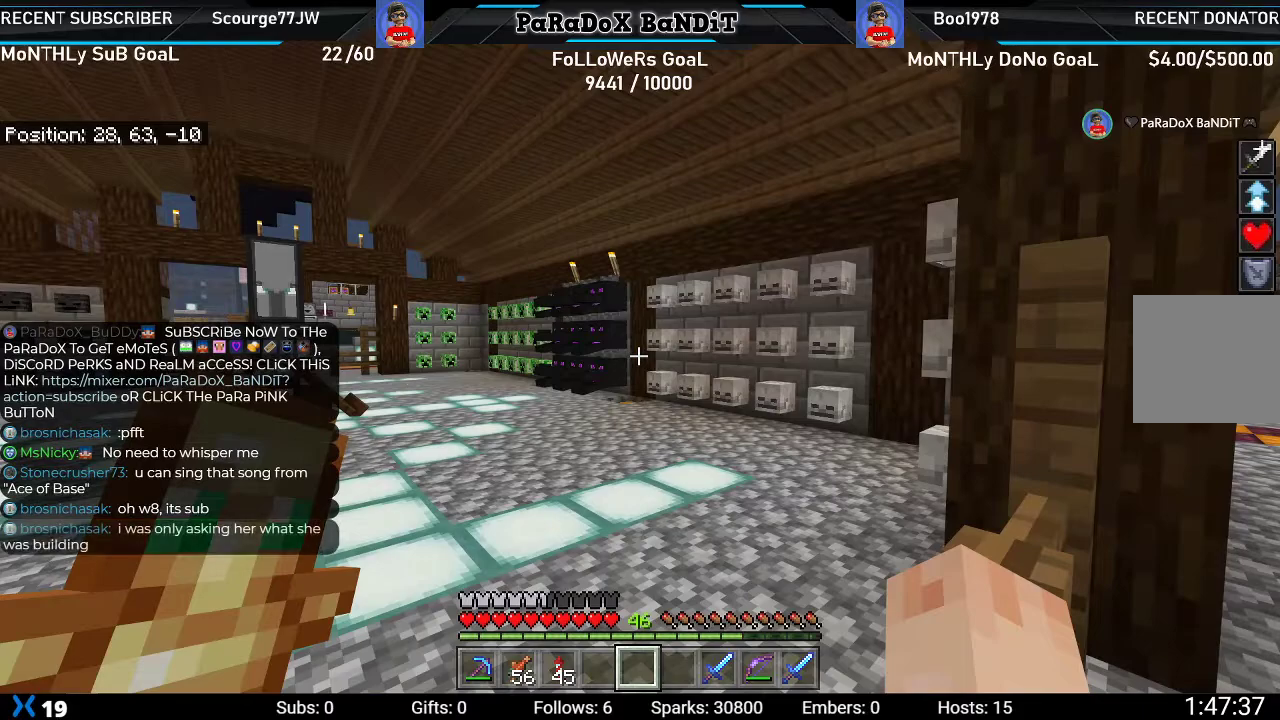
{"buttons": [], "left_stick": "center", "right_stick": "left", "events": [[167, "right_stick", "left"], [183, "left_stick", "right"], [500, "left_stick", "center"]]}
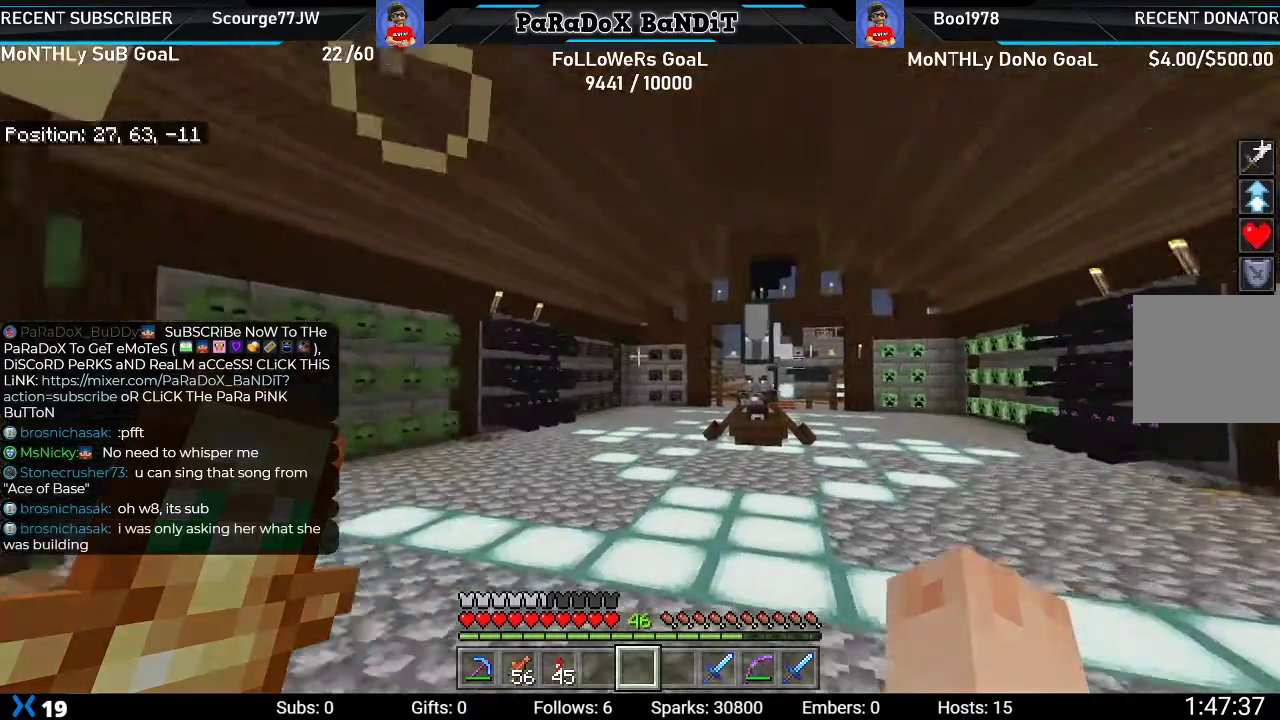
{"buttons": [], "left_stick": "center", "right_stick": "center", "events": [[50, "right_stick", "center"]]}